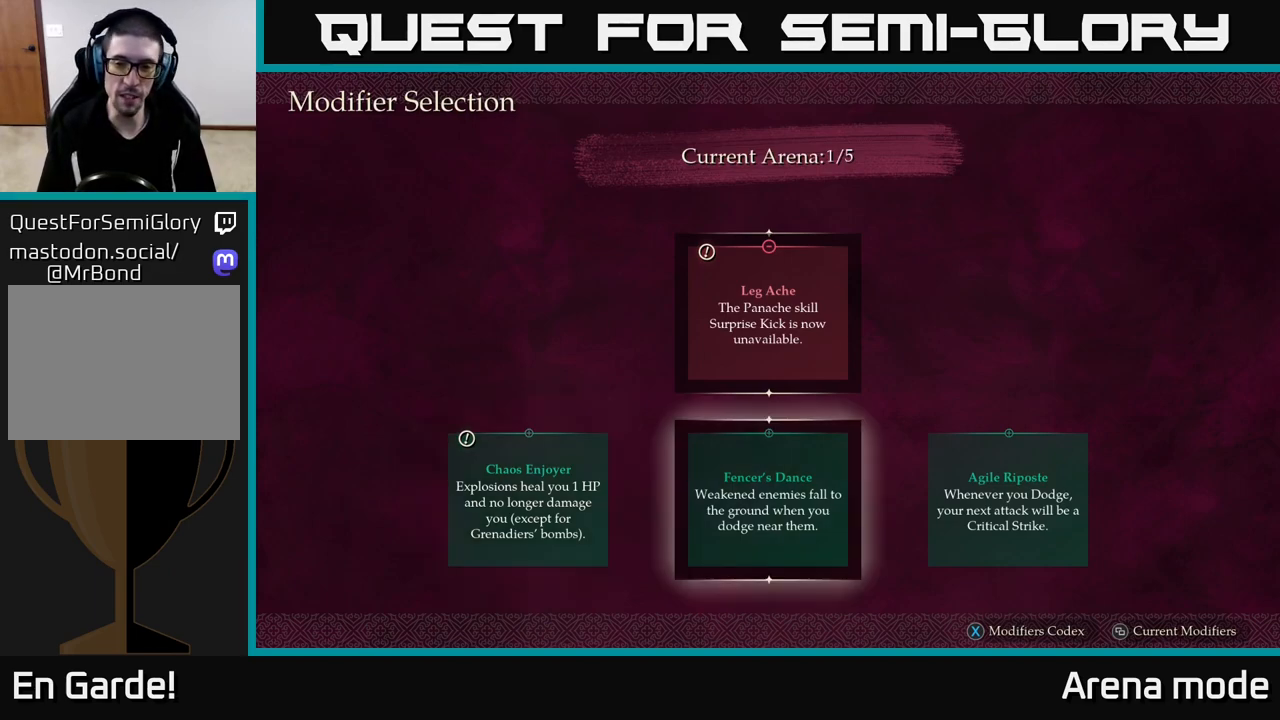
Gameplay with a controller (Xbox layout); each line is a JSON object with the inputs held at the frame after it. "events" lists button and stick changes between this image and that frame as [ms after this image, input, new state], when the widget could be followed in between.
{"buttons": [], "left_stick": "center", "right_stick": "center", "events": [[117, "left_stick", "right"], [267, "left_stick", "center"]]}
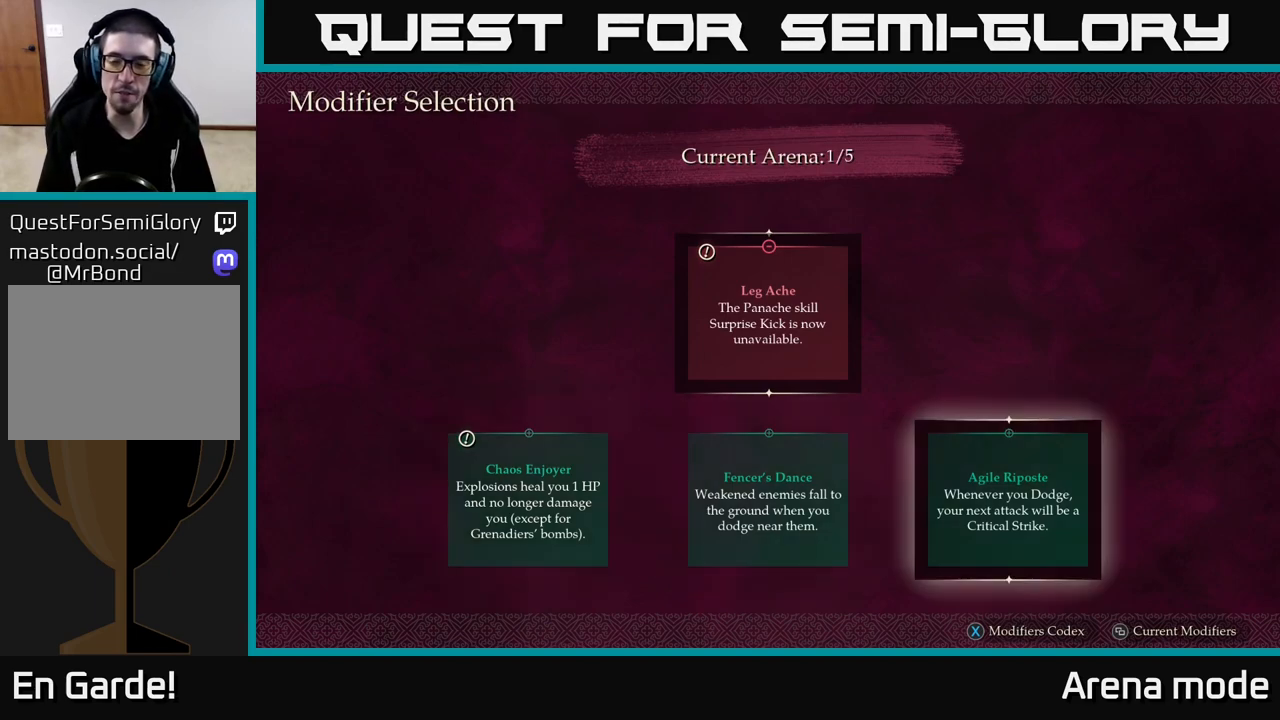
{"buttons": [], "left_stick": "center", "right_stick": "center", "events": []}
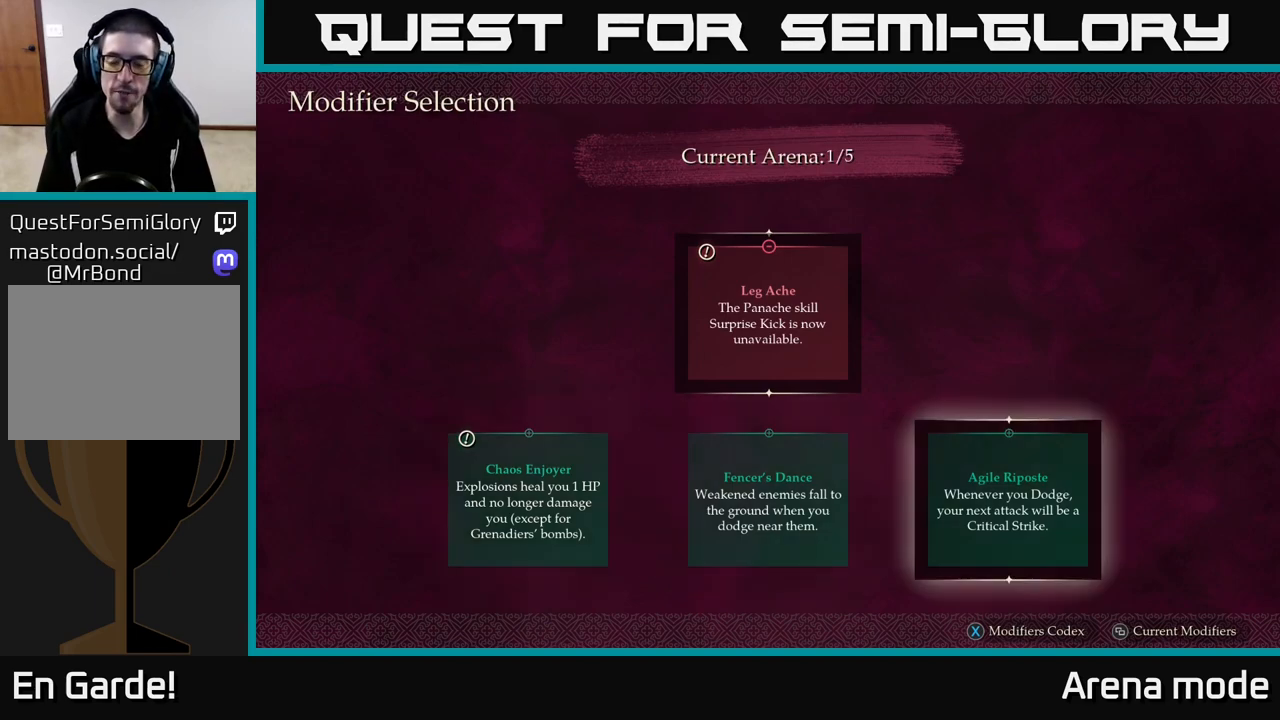
{"buttons": [], "left_stick": "center", "right_stick": "center", "events": []}
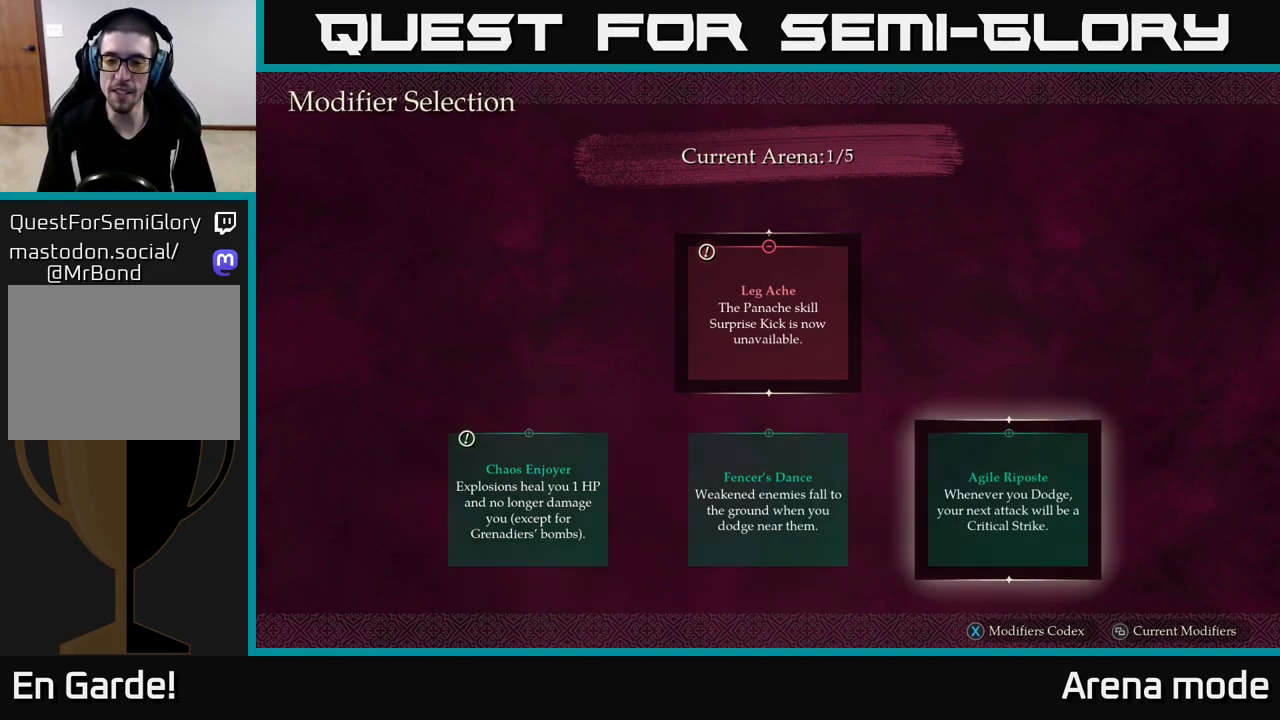
{"buttons": [], "left_stick": "center", "right_stick": "center", "events": []}
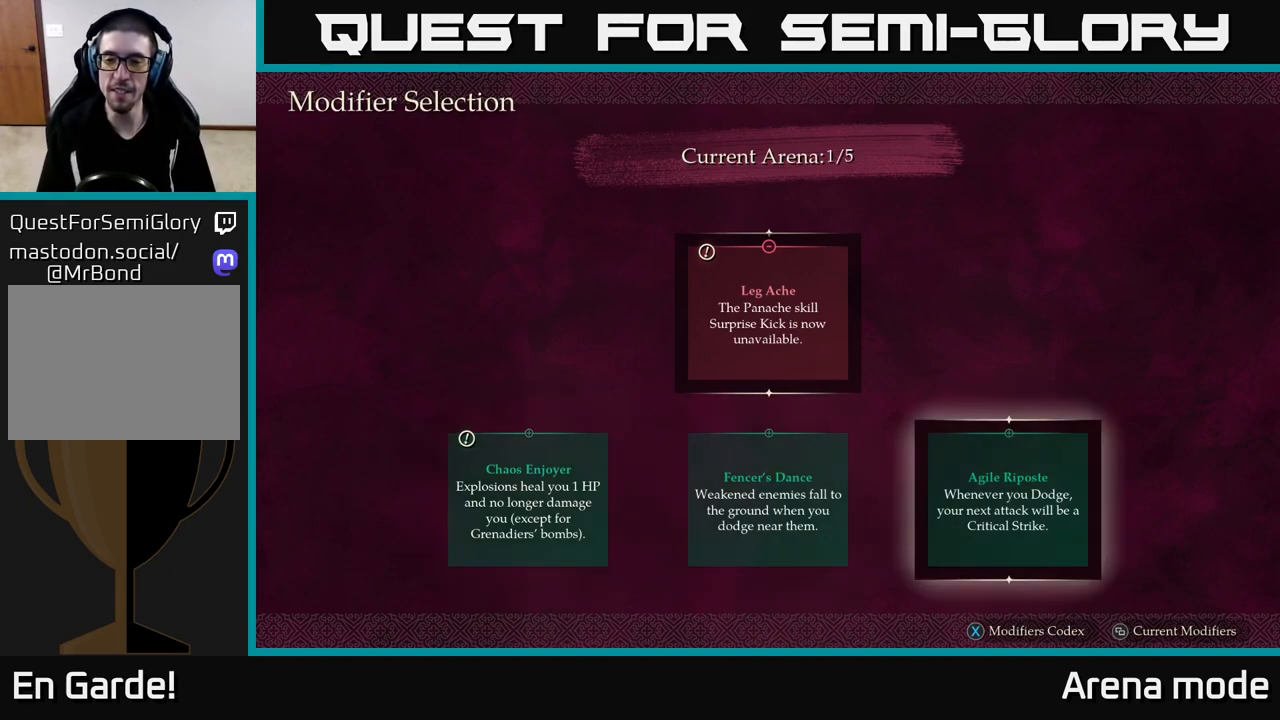
{"buttons": [], "left_stick": "center", "right_stick": "center", "events": []}
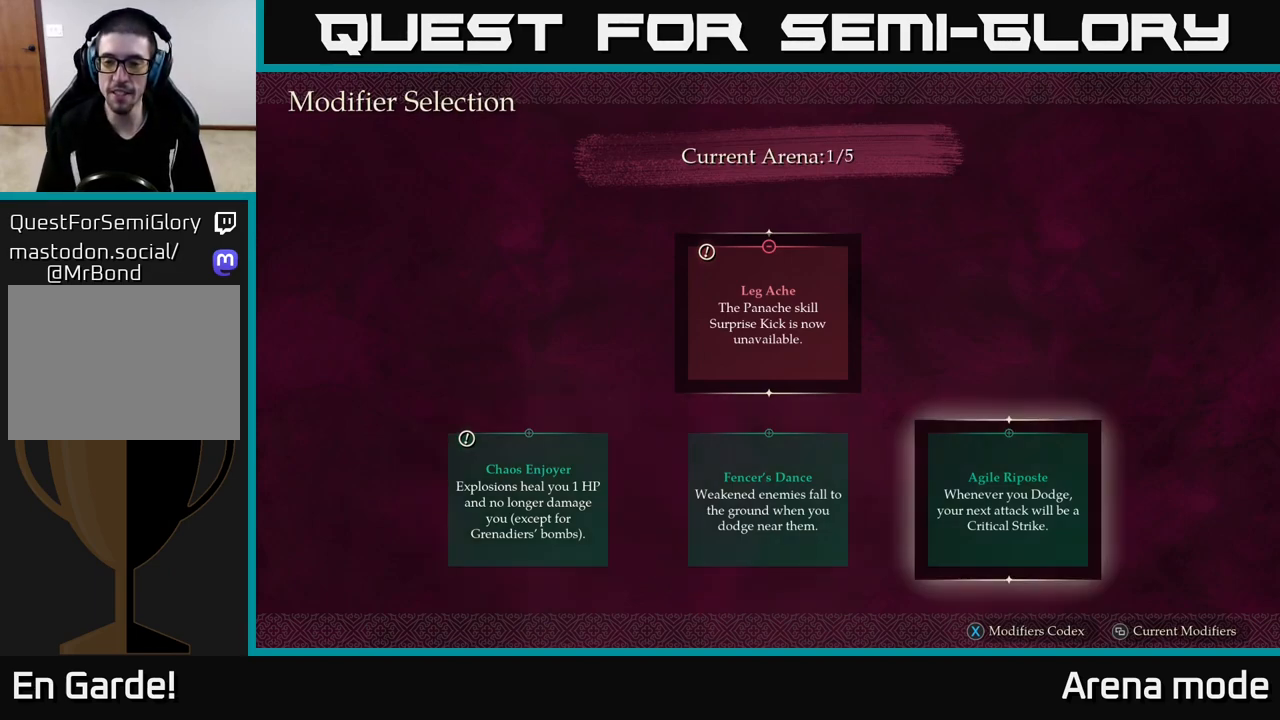
{"buttons": [], "left_stick": "center", "right_stick": "center", "events": []}
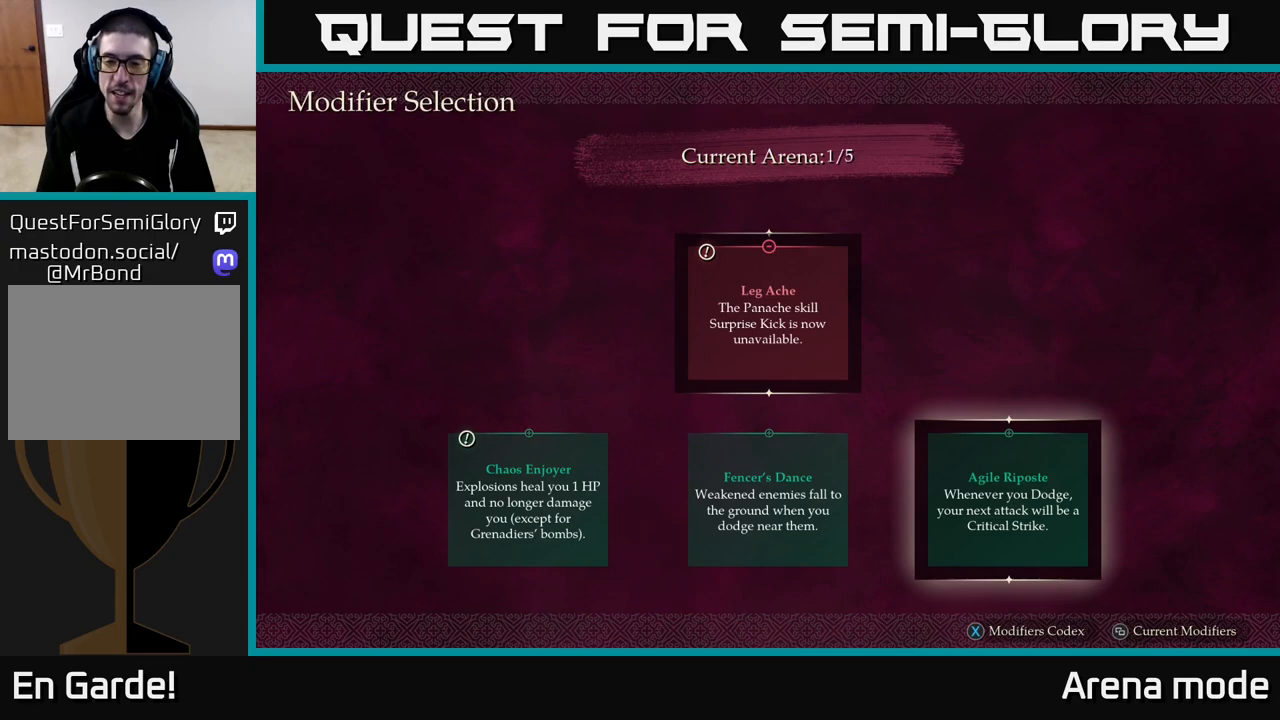
{"buttons": [], "left_stick": "center", "right_stick": "center", "events": []}
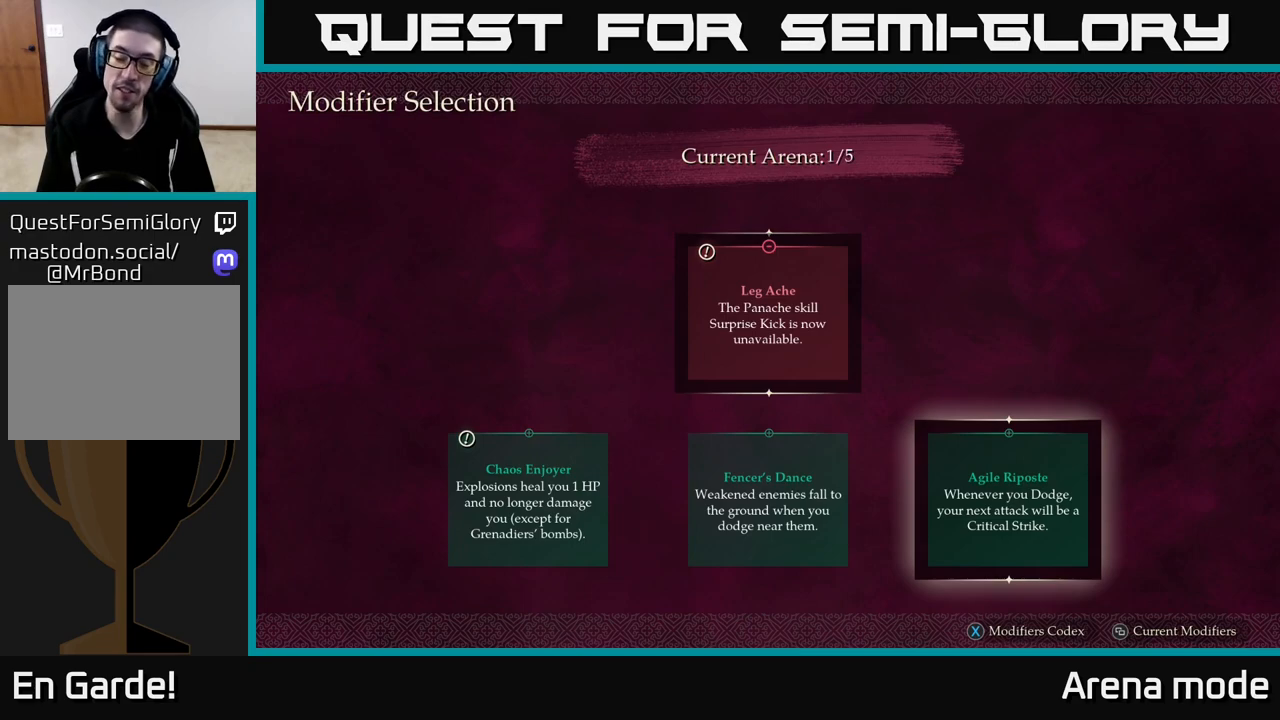
{"buttons": [], "left_stick": "center", "right_stick": "center", "events": []}
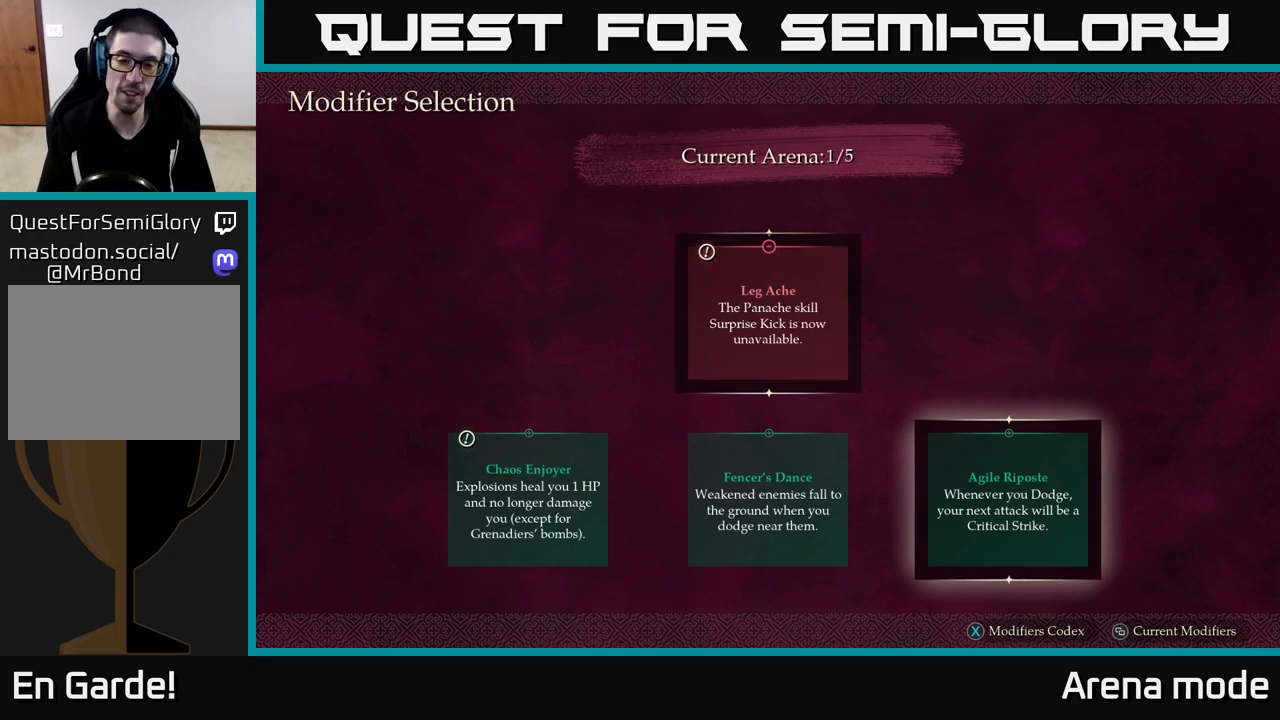
{"buttons": [], "left_stick": "center", "right_stick": "center", "events": []}
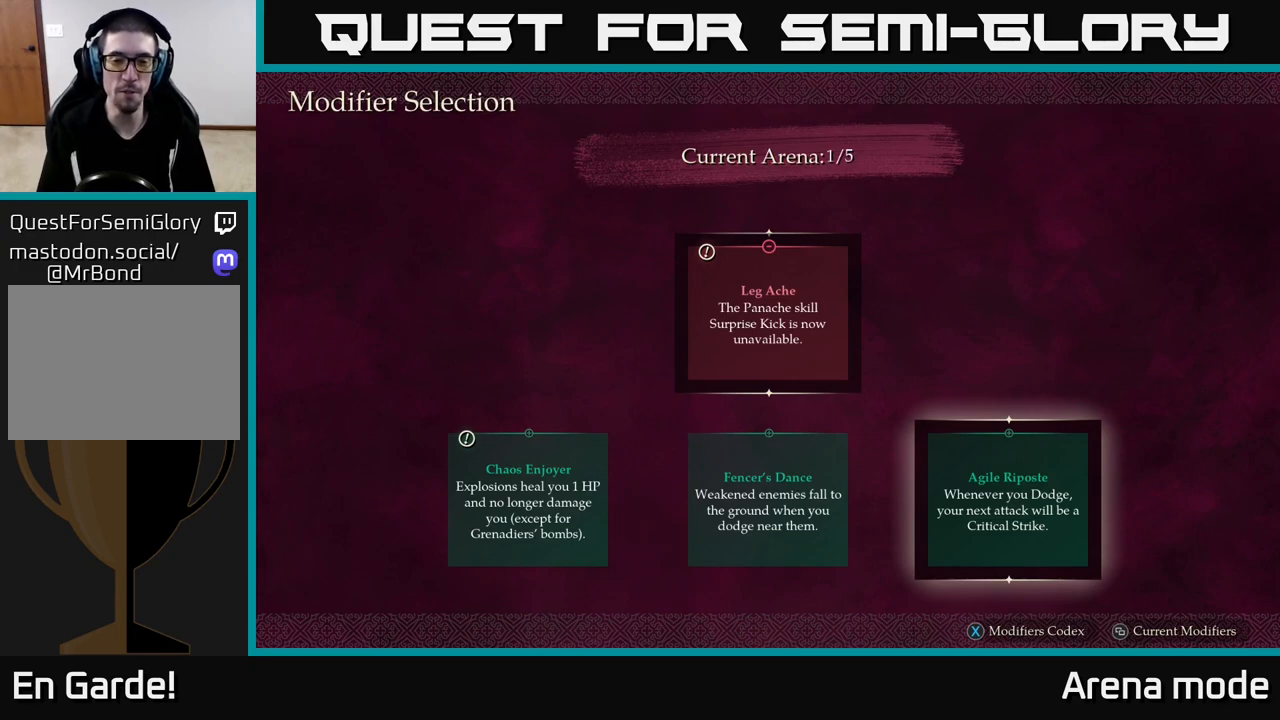
{"buttons": [], "left_stick": "center", "right_stick": "center", "events": []}
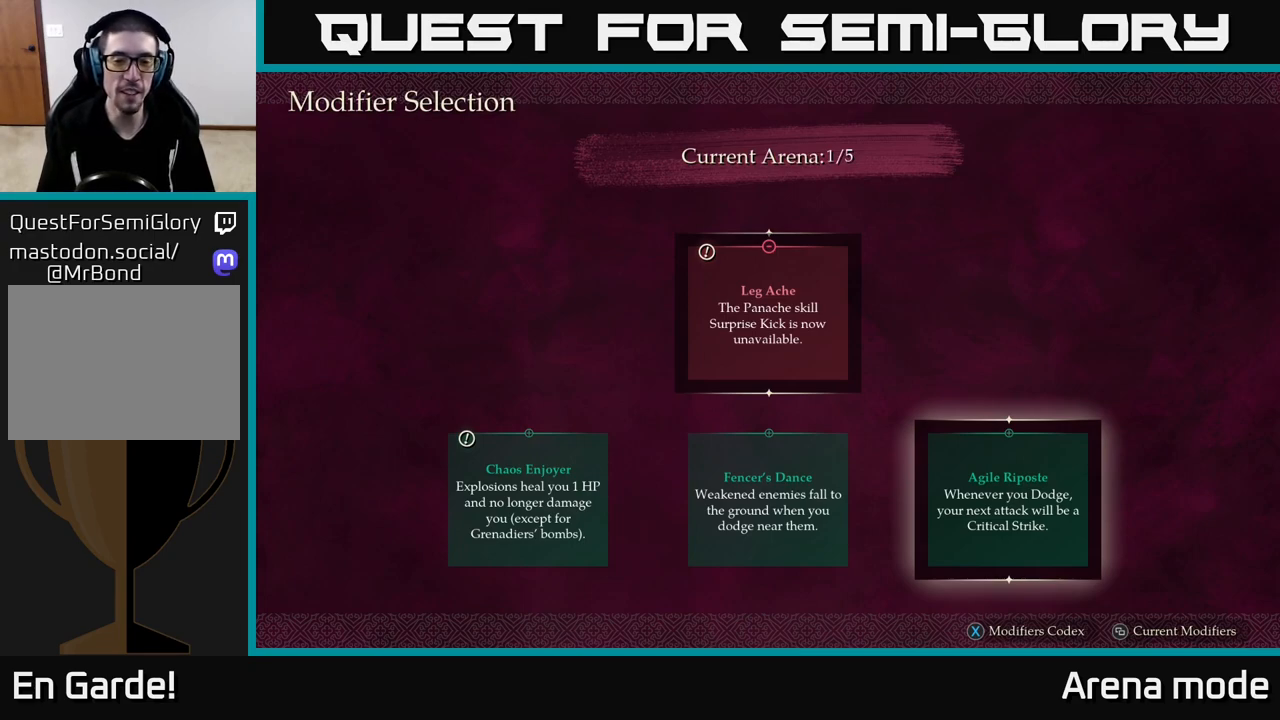
{"buttons": [], "left_stick": "center", "right_stick": "center", "events": [[267, "left_stick", "left"], [467, "left_stick", "center"]]}
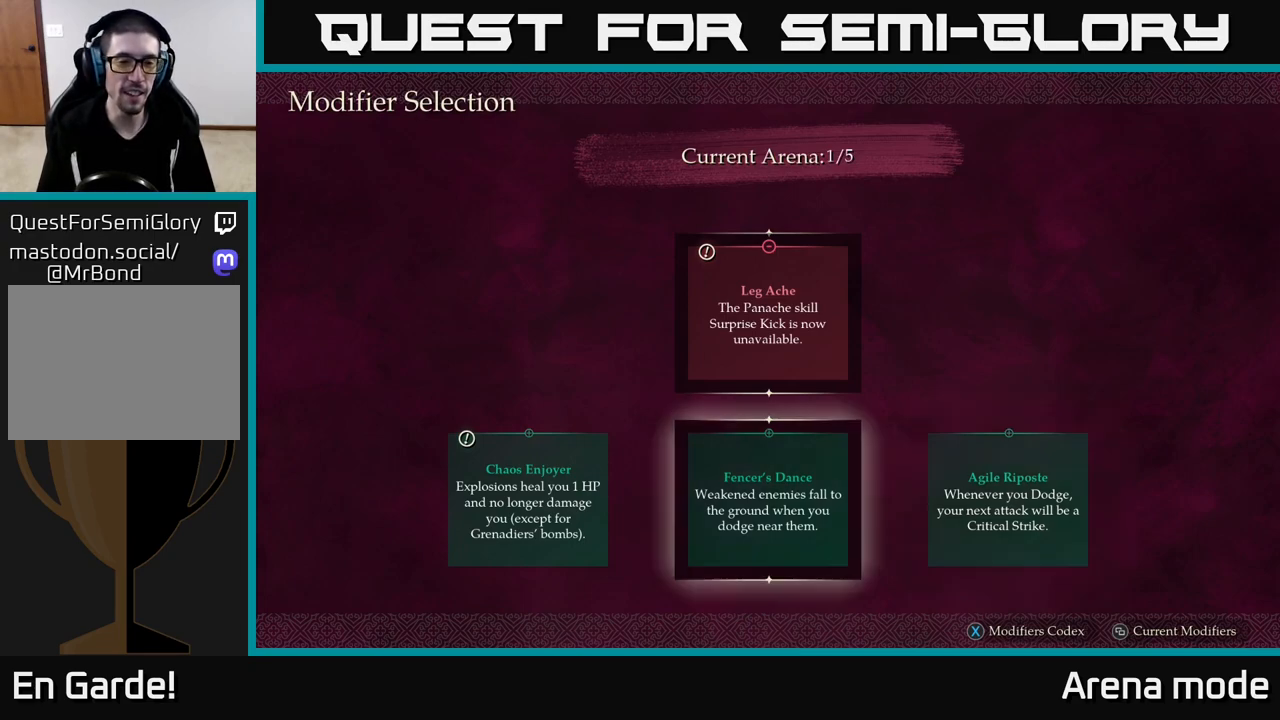
{"buttons": [], "left_stick": "right", "right_stick": "center", "events": [[83, "left_stick", "left"], [250, "left_stick", "center"], [383, "left_stick", "right"]]}
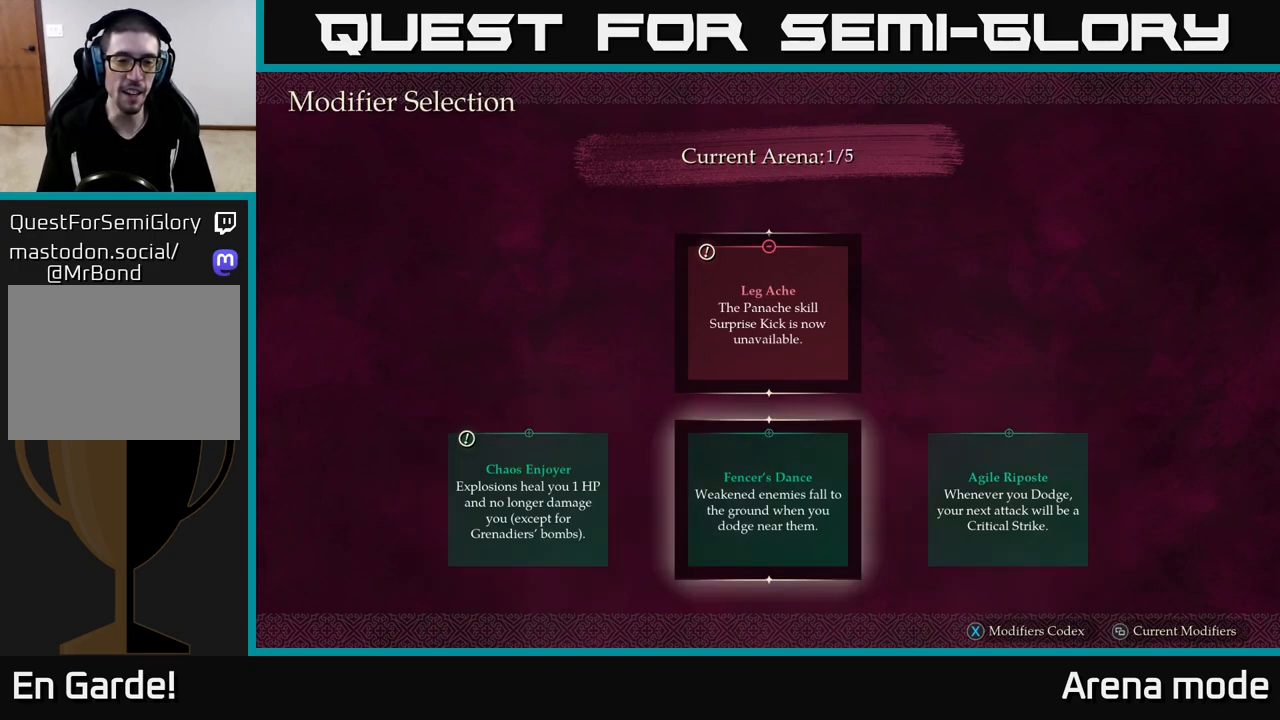
{"buttons": [], "left_stick": "center", "right_stick": "center", "events": [[33, "left_stick", "center"], [150, "left_stick", "right"], [317, "left_stick", "center"], [450, "A", "down"], [500, "A", "up"]]}
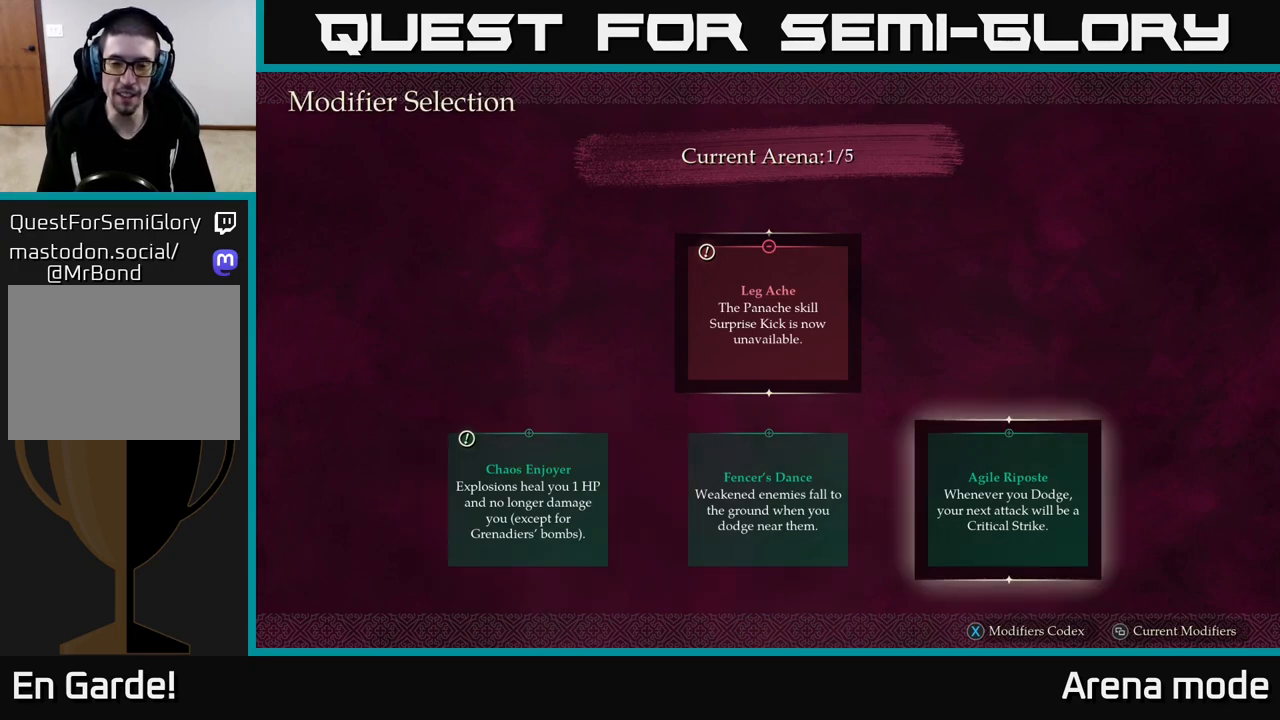
{"buttons": [], "left_stick": "center", "right_stick": "center", "events": []}
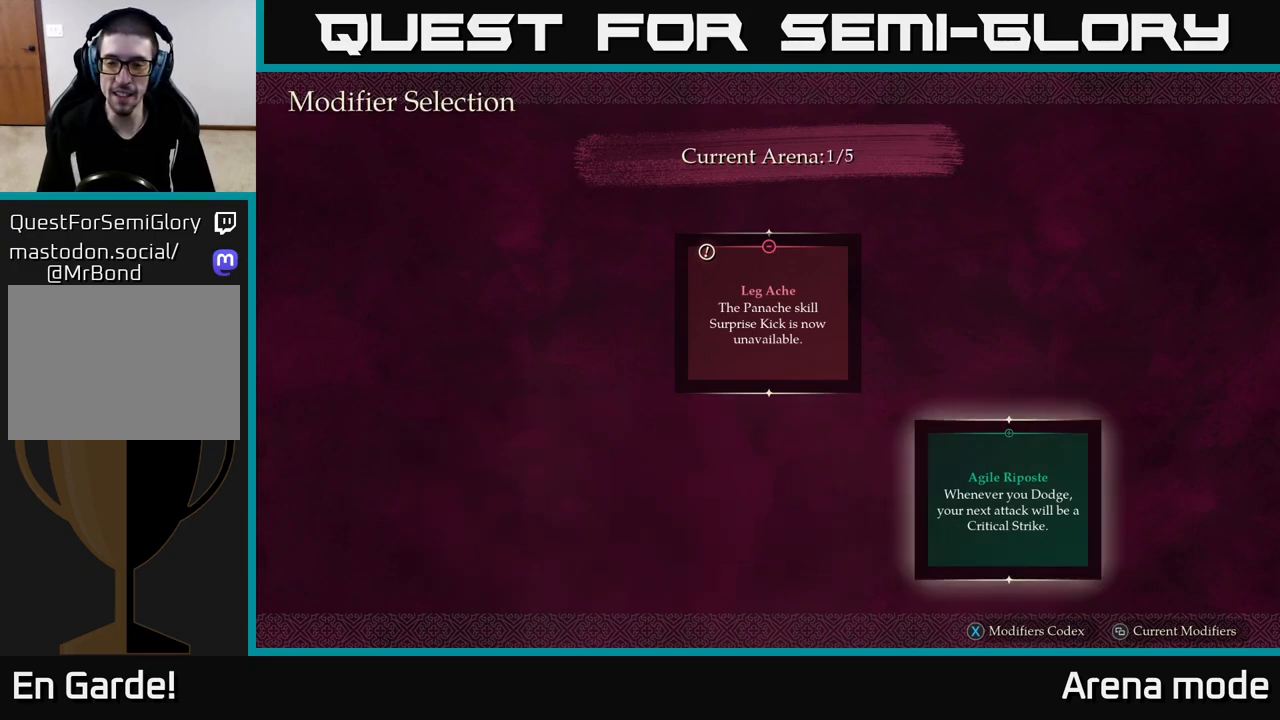
{"buttons": [], "left_stick": "center", "right_stick": "center", "events": []}
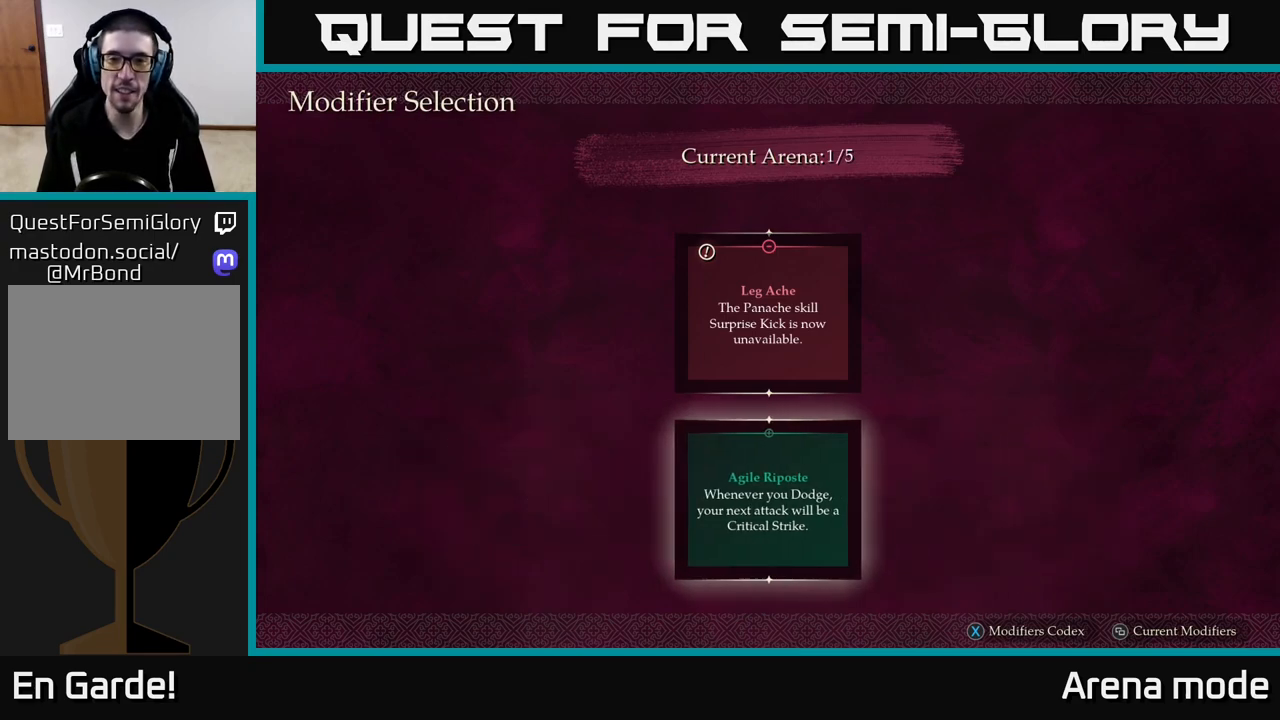
{"buttons": [], "left_stick": "center", "right_stick": "center", "events": []}
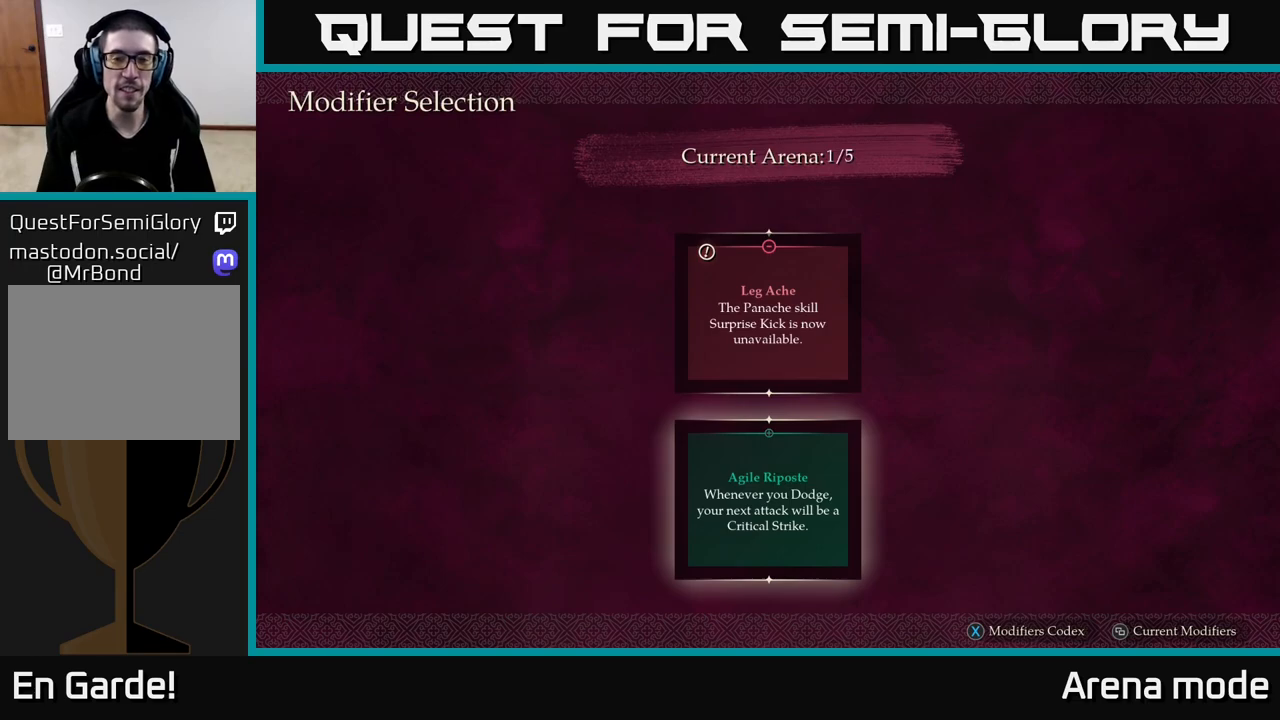
{"buttons": [], "left_stick": "center", "right_stick": "center", "events": []}
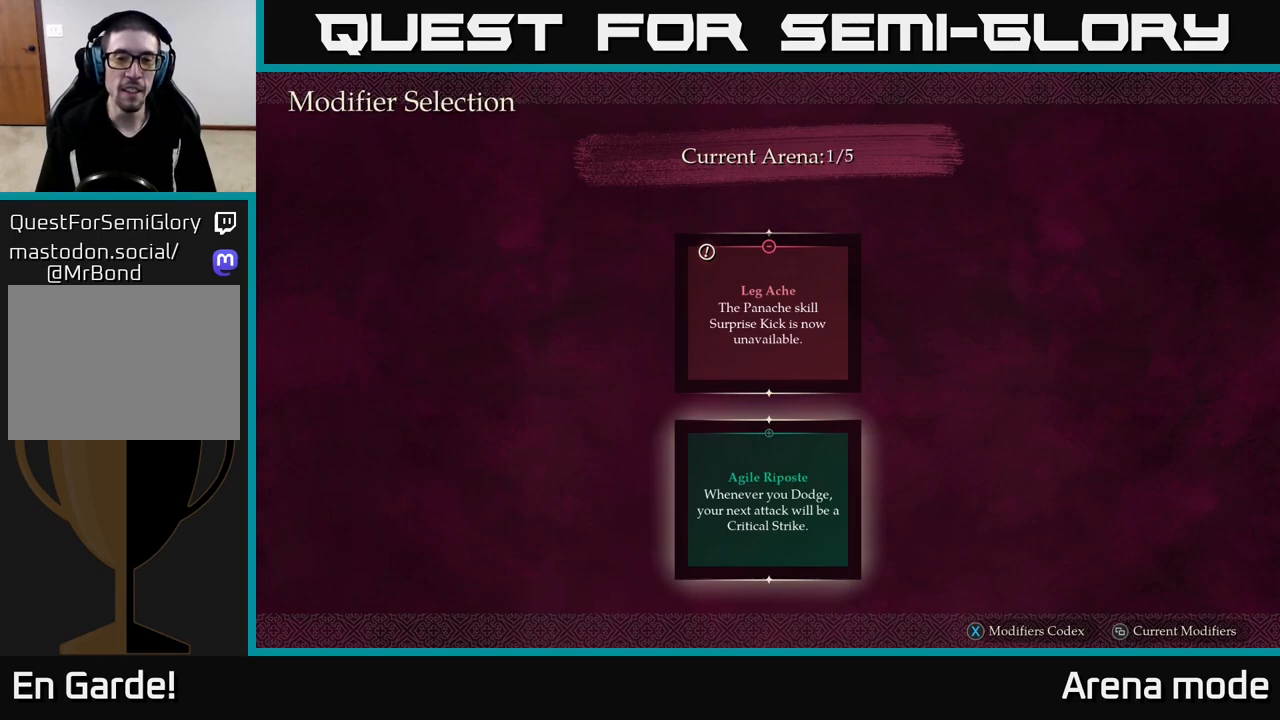
{"buttons": [], "left_stick": "center", "right_stick": "center", "events": []}
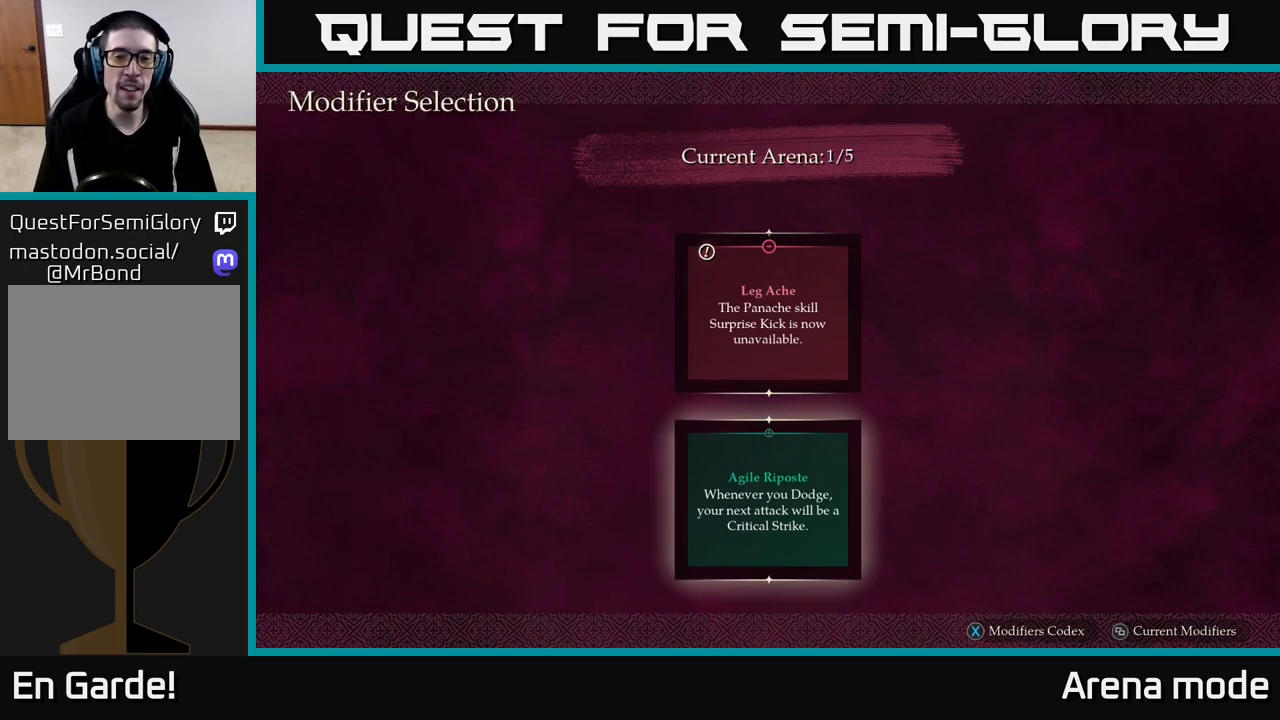
{"buttons": [], "left_stick": "center", "right_stick": "center", "events": []}
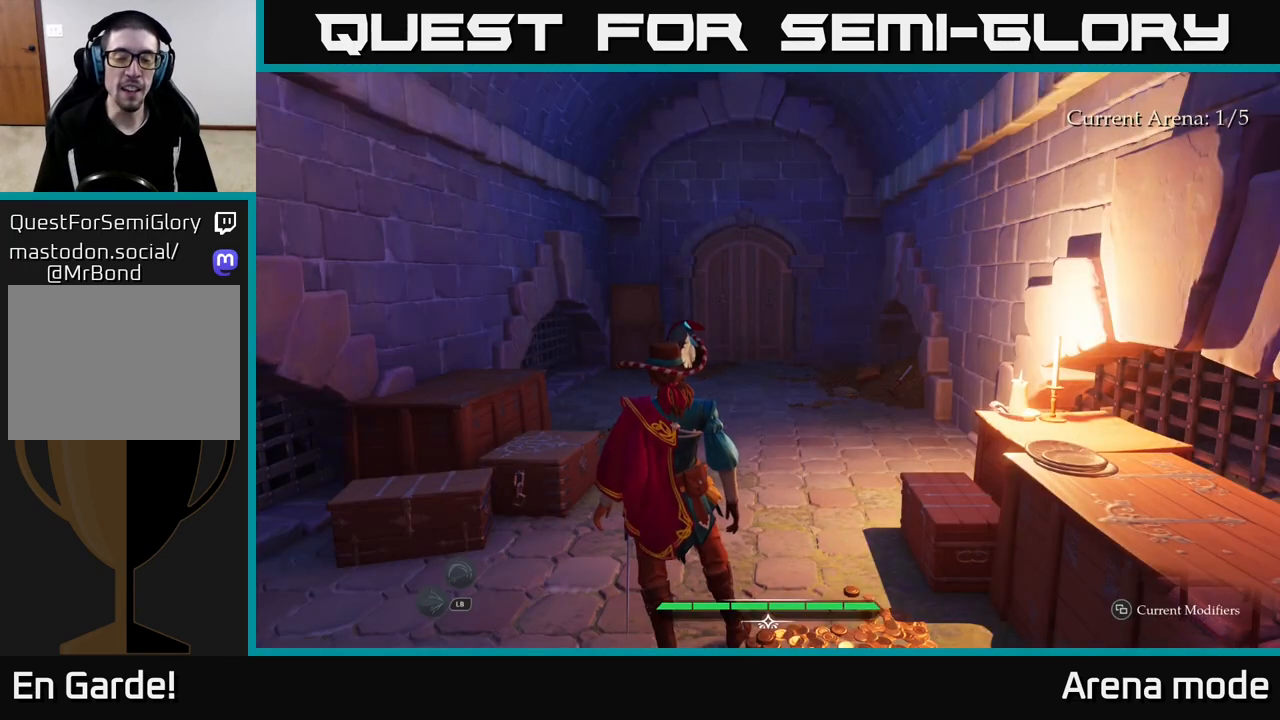
{"buttons": [], "left_stick": "up", "right_stick": "center", "events": [[200, "left_stick", "up"]]}
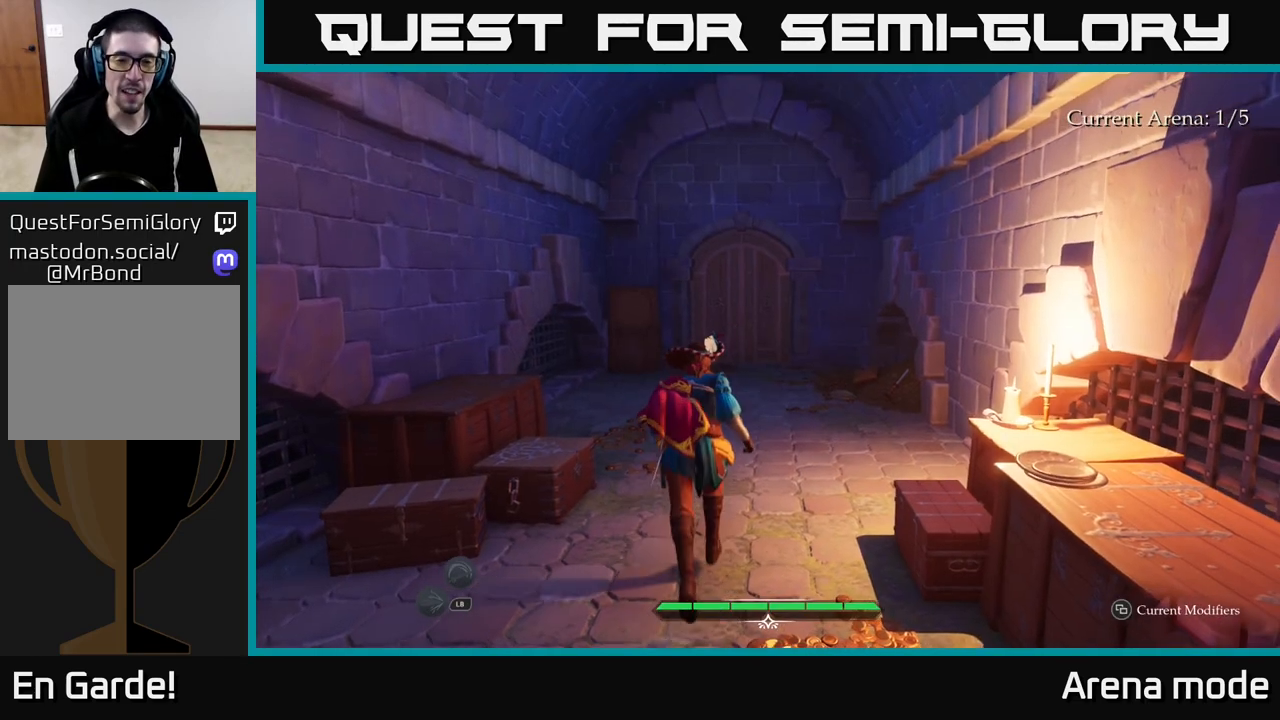
{"buttons": ["L2"], "left_stick": "up", "right_stick": "center", "events": [[117, "L2", "down"]]}
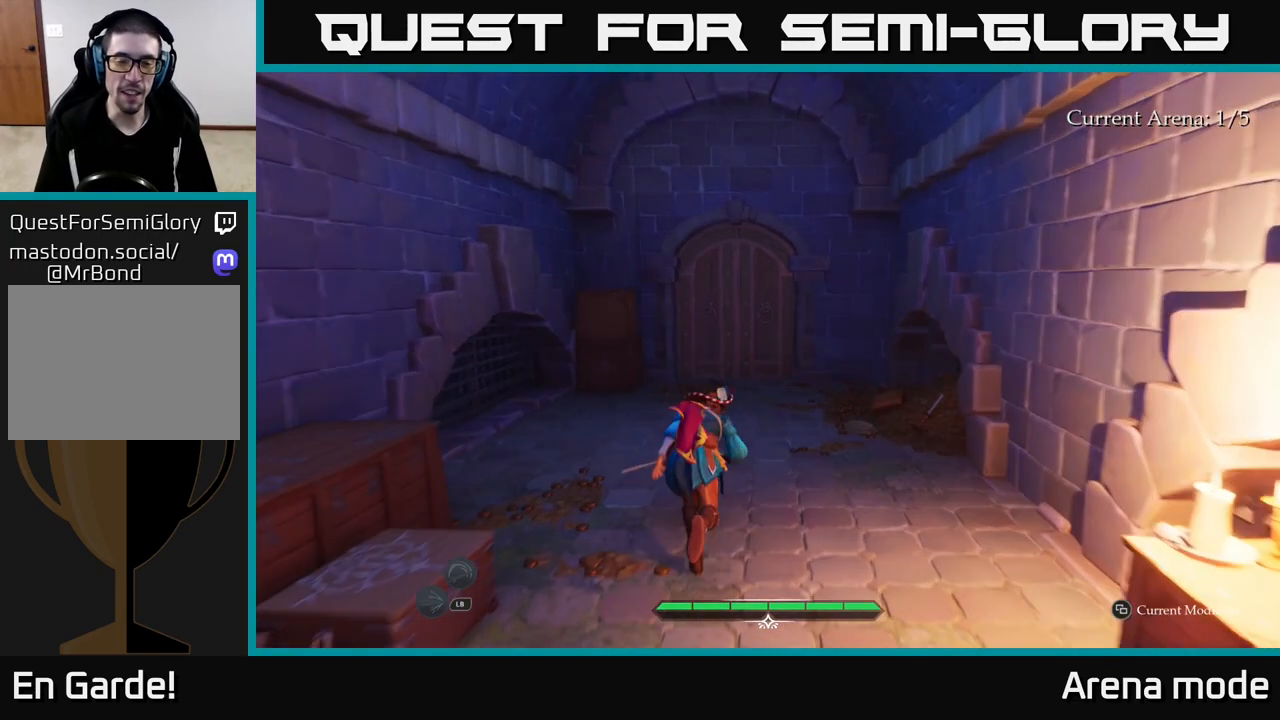
{"buttons": ["L2"], "left_stick": "up", "right_stick": "center", "events": []}
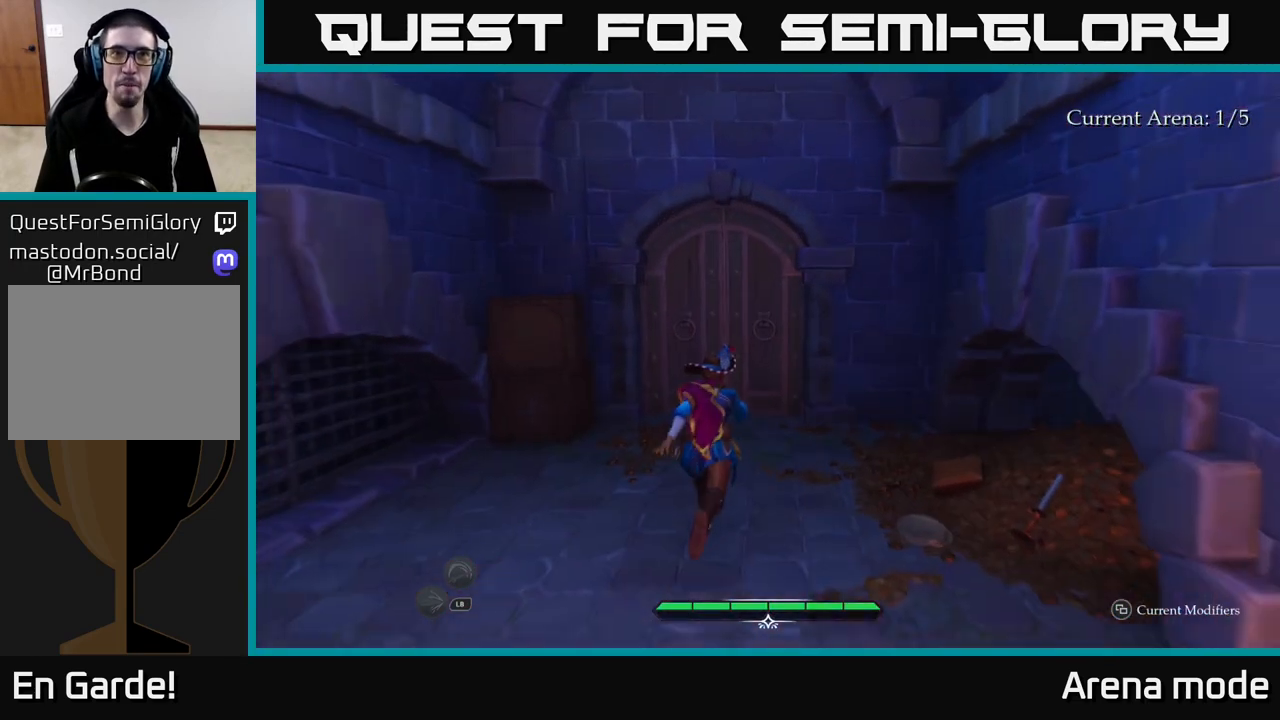
{"buttons": ["R1"], "left_stick": "up", "right_stick": "center", "events": [[433, "L2", "up"], [450, "R1", "down"]]}
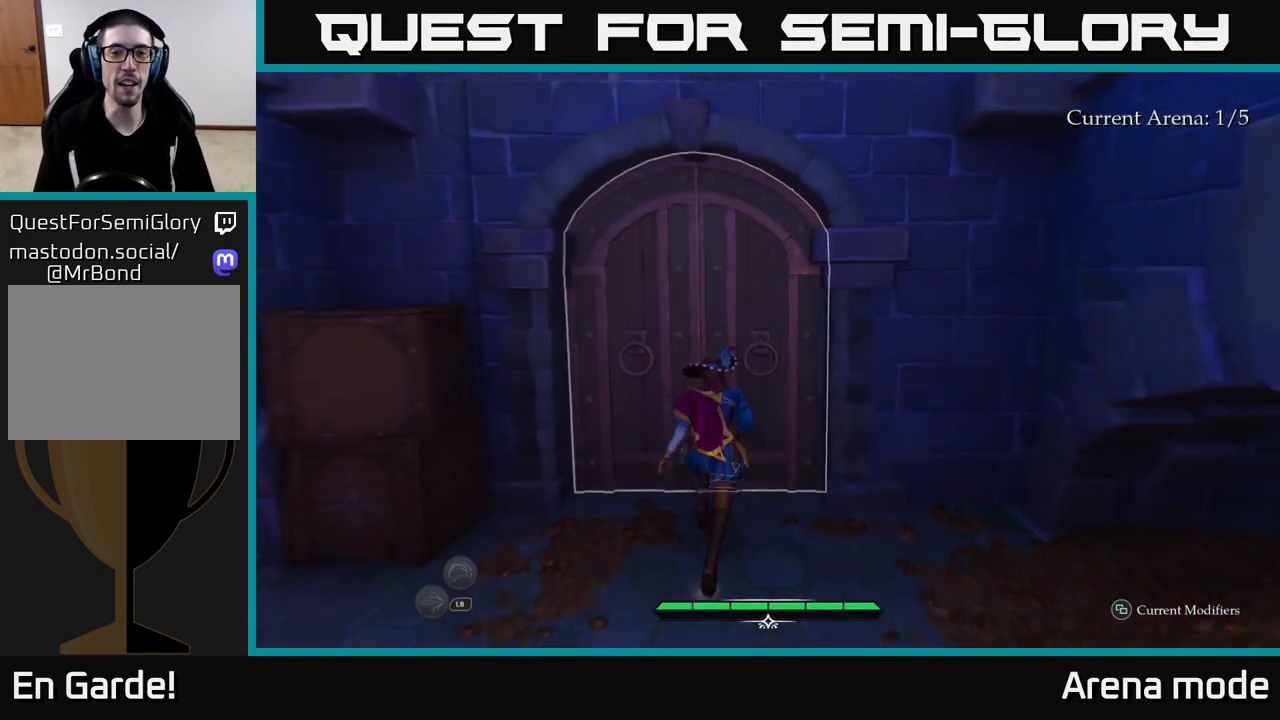
{"buttons": [], "left_stick": "center", "right_stick": "center", "events": [[67, "R1", "up"], [217, "R1", "down"], [217, "left_stick", "center"], [283, "R1", "up"]]}
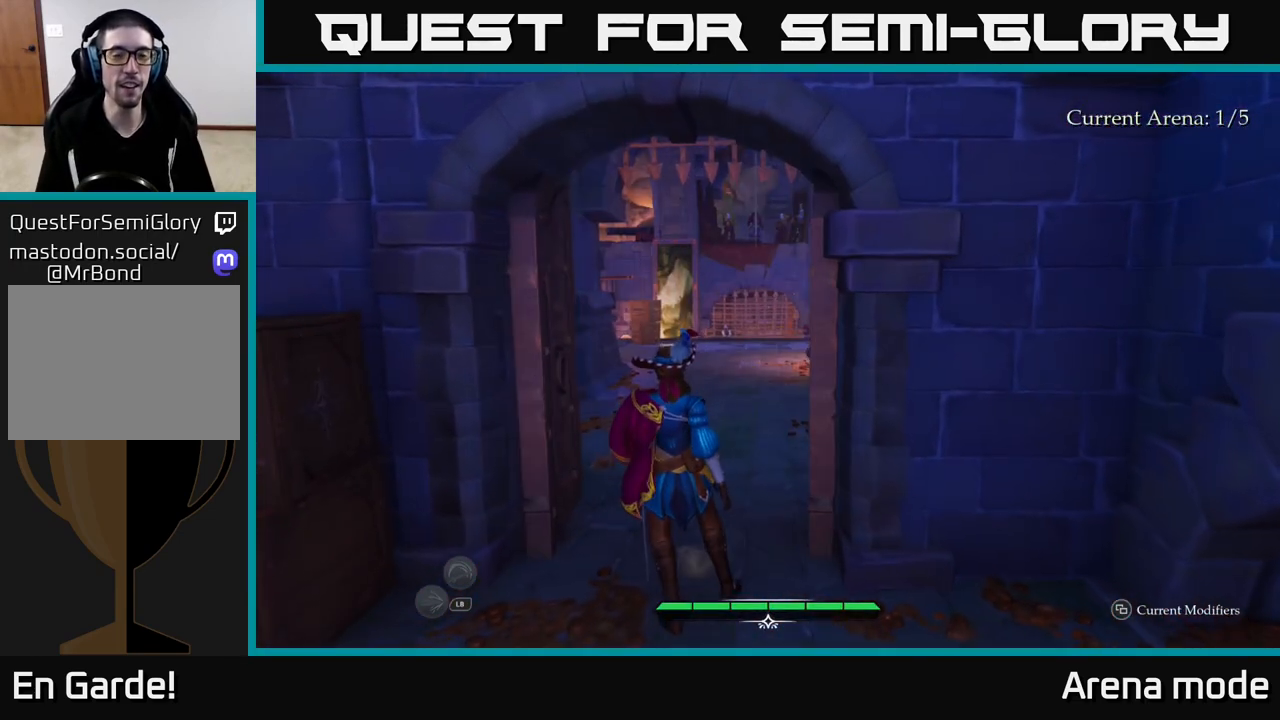
{"buttons": ["L2"], "left_stick": "up", "right_stick": "center", "events": [[17, "left_stick", "up"], [233, "L2", "down"]]}
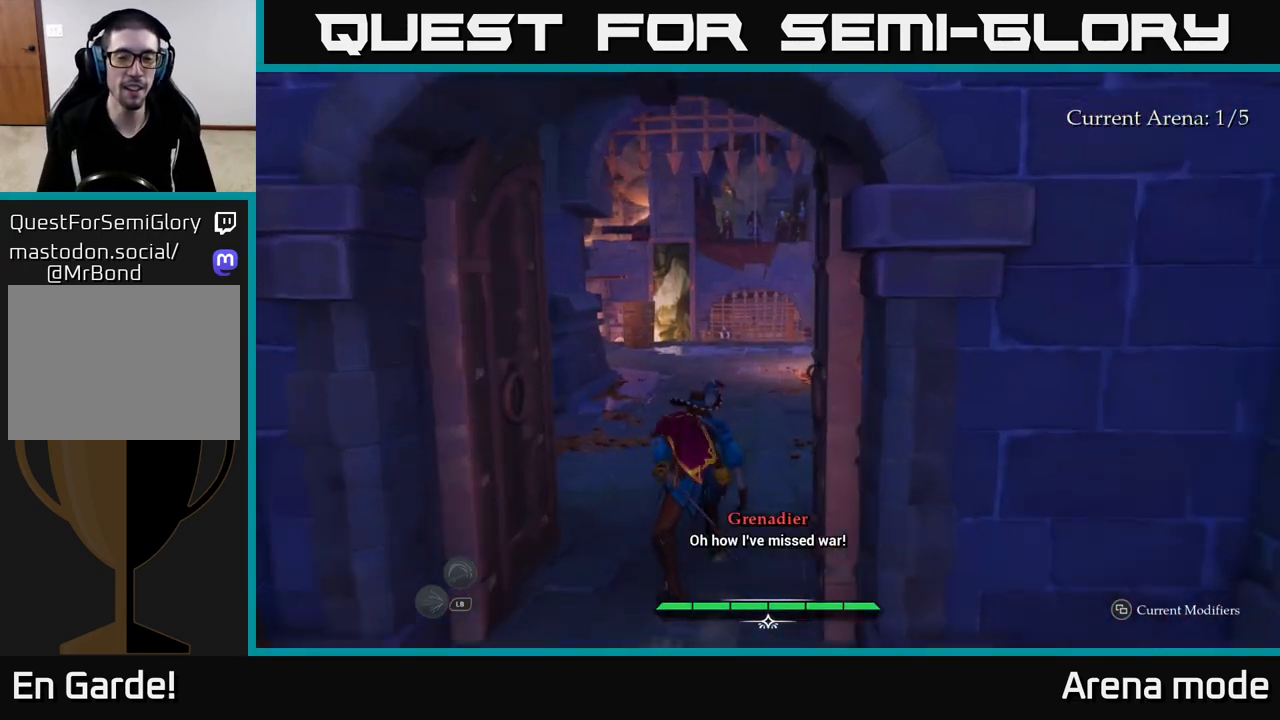
{"buttons": ["L2"], "left_stick": "up", "right_stick": "center", "events": [[117, "right_stick", "down-right"], [300, "right_stick", "center"]]}
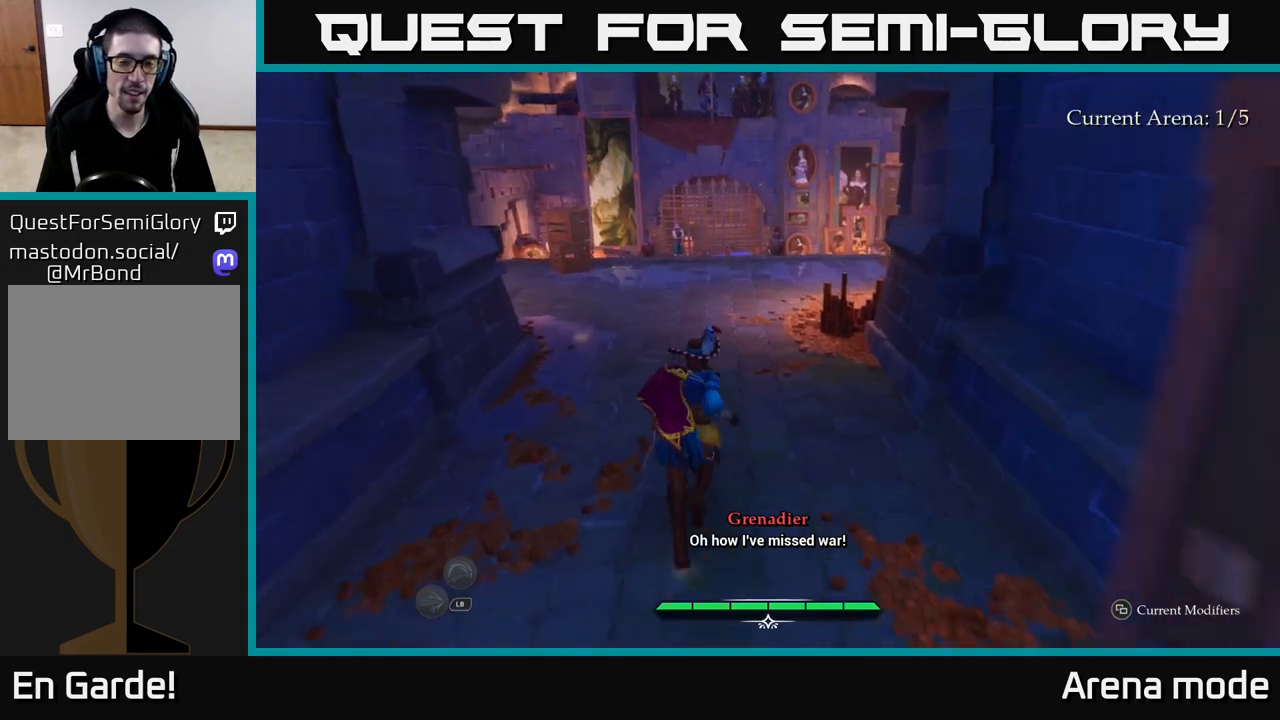
{"buttons": ["L2"], "left_stick": "up", "right_stick": "center", "events": []}
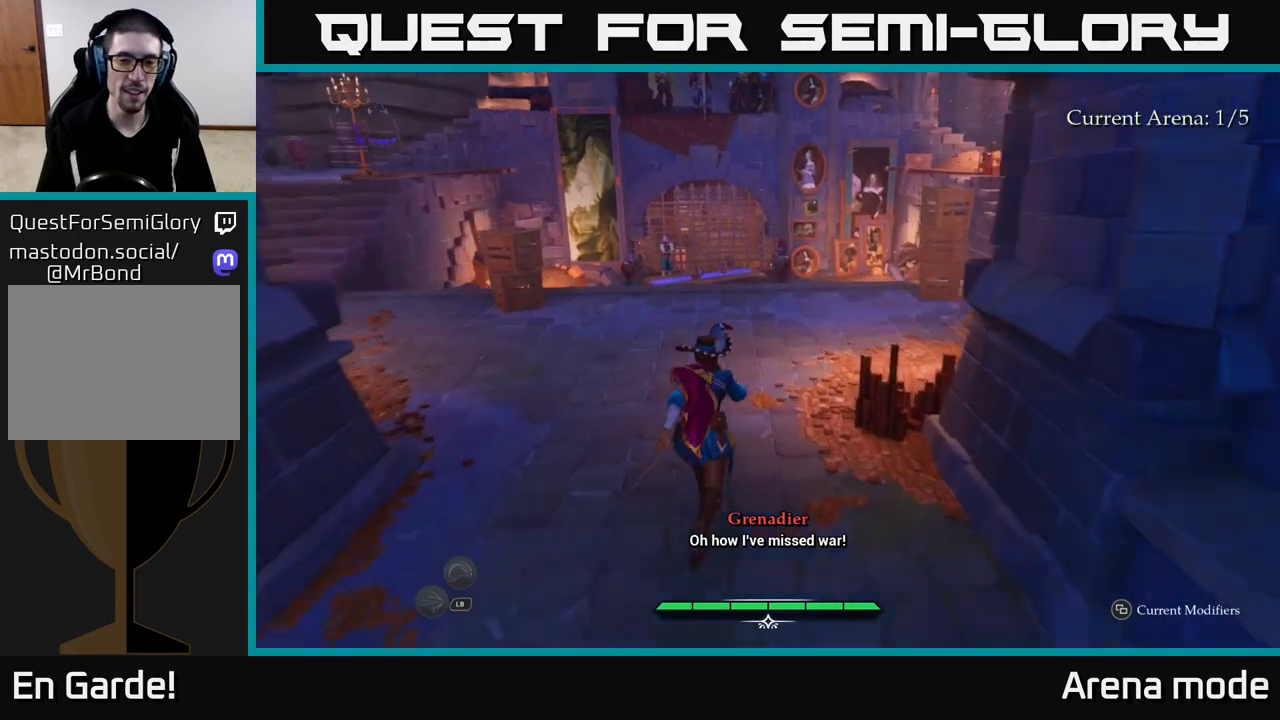
{"buttons": ["L2"], "left_stick": "up", "right_stick": "left", "events": [[300, "right_stick", "left"]]}
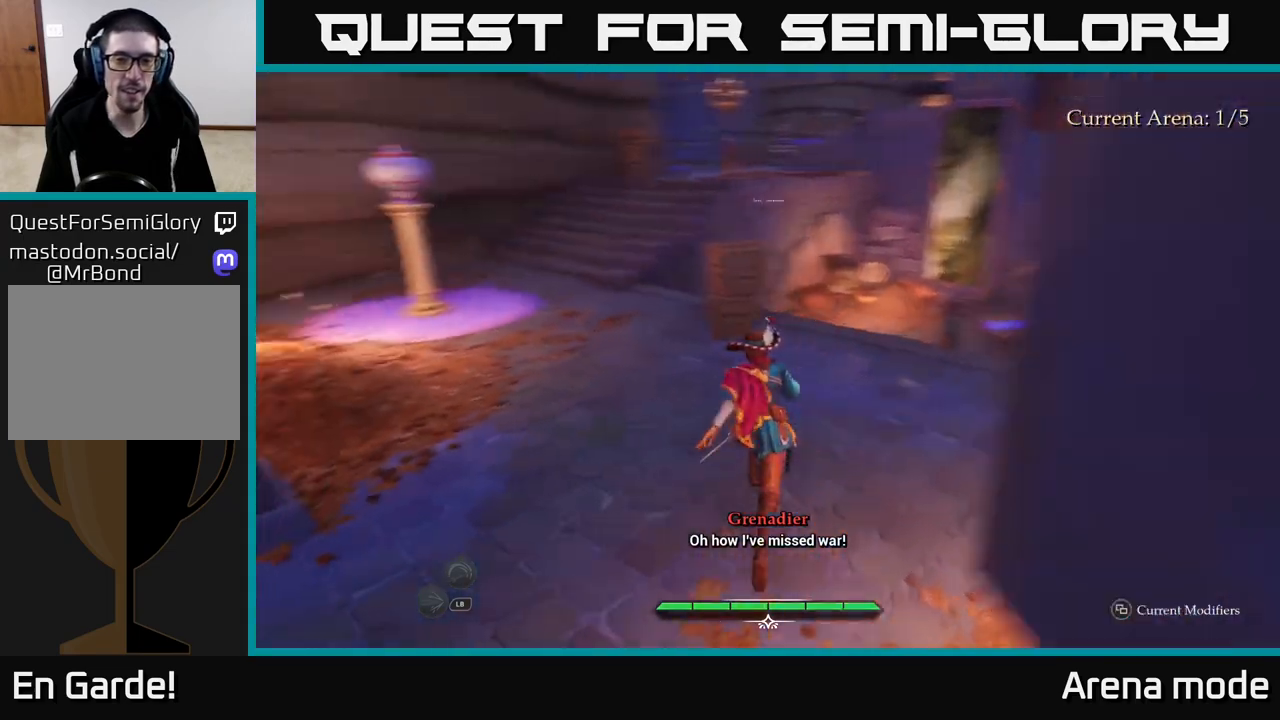
{"buttons": ["L2"], "left_stick": "up", "right_stick": "down-right", "events": [[17, "left_stick", "up-left"], [33, "right_stick", "center"], [350, "right_stick", "down-right"], [467, "left_stick", "up"]]}
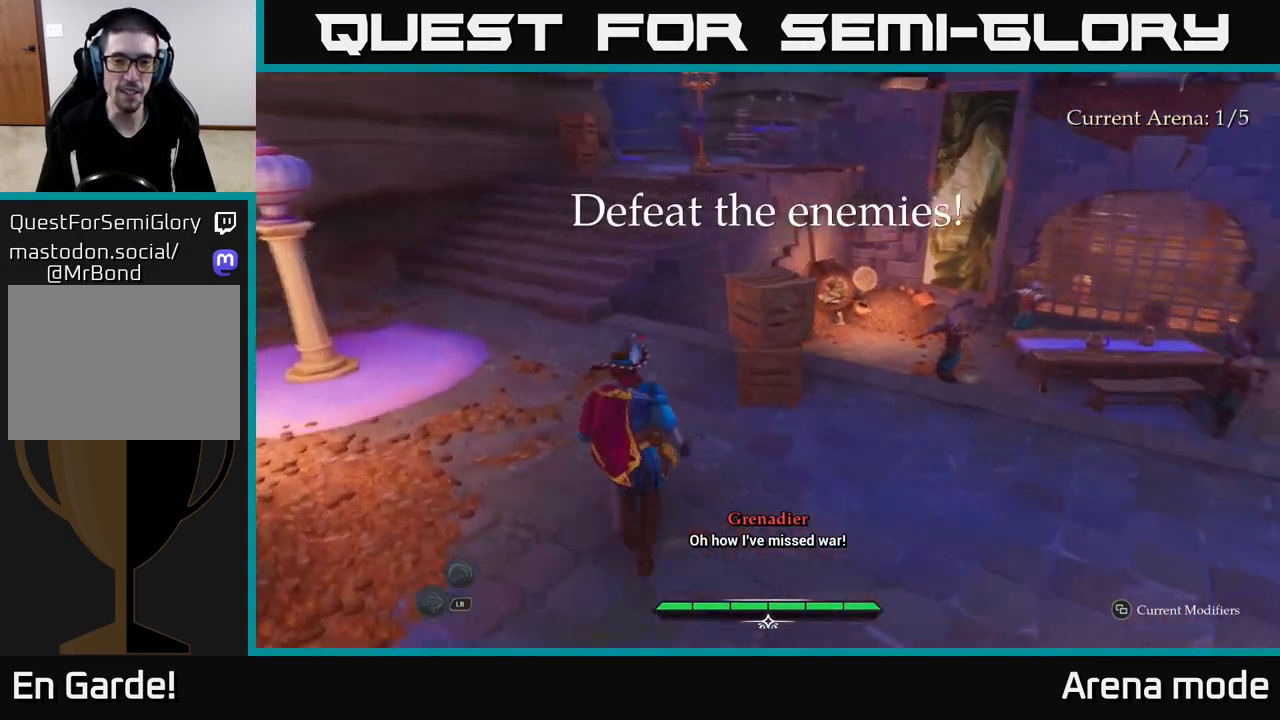
{"buttons": [], "left_stick": "center", "right_stick": "center", "events": [[83, "right_stick", "center"], [133, "left_stick", "up-right"], [167, "R2", "down"], [250, "R2", "up"], [283, "L2", "up"], [333, "left_stick", "center"]]}